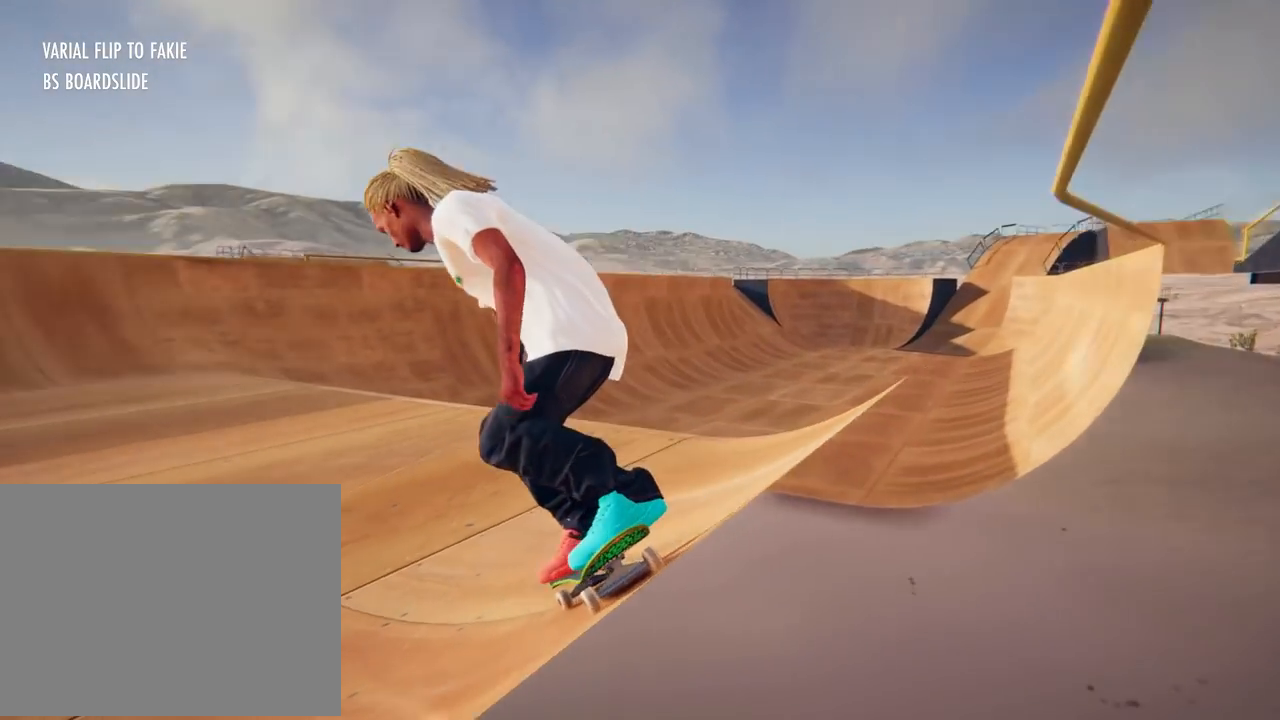
Gameplay with a controller (Xbox layout); each line is a JSON object with the inputs held at the frame after it. "events" lists button and stick changes between this image and that frame as [ms after this image, input, new state], when the widget could be followed in between. Not read: DPAD_DOWN DPAD_LEFT DPAD_RIGHT L3 R2 R3.
{"buttons": [], "left_stick": "left", "right_stick": "center", "events": [[234, "left_stick", "center"], [484, "left_stick", "left"]]}
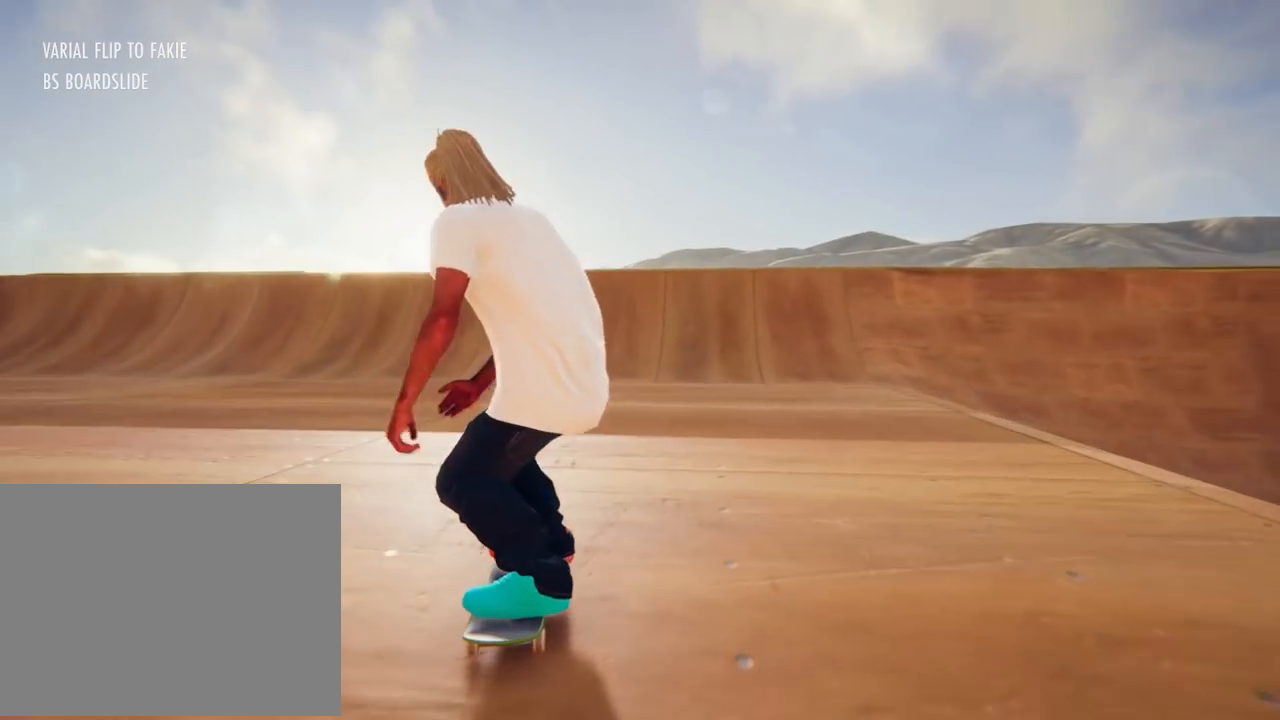
{"buttons": ["A"], "left_stick": "left", "right_stick": "center", "events": [[333, "A", "down"]]}
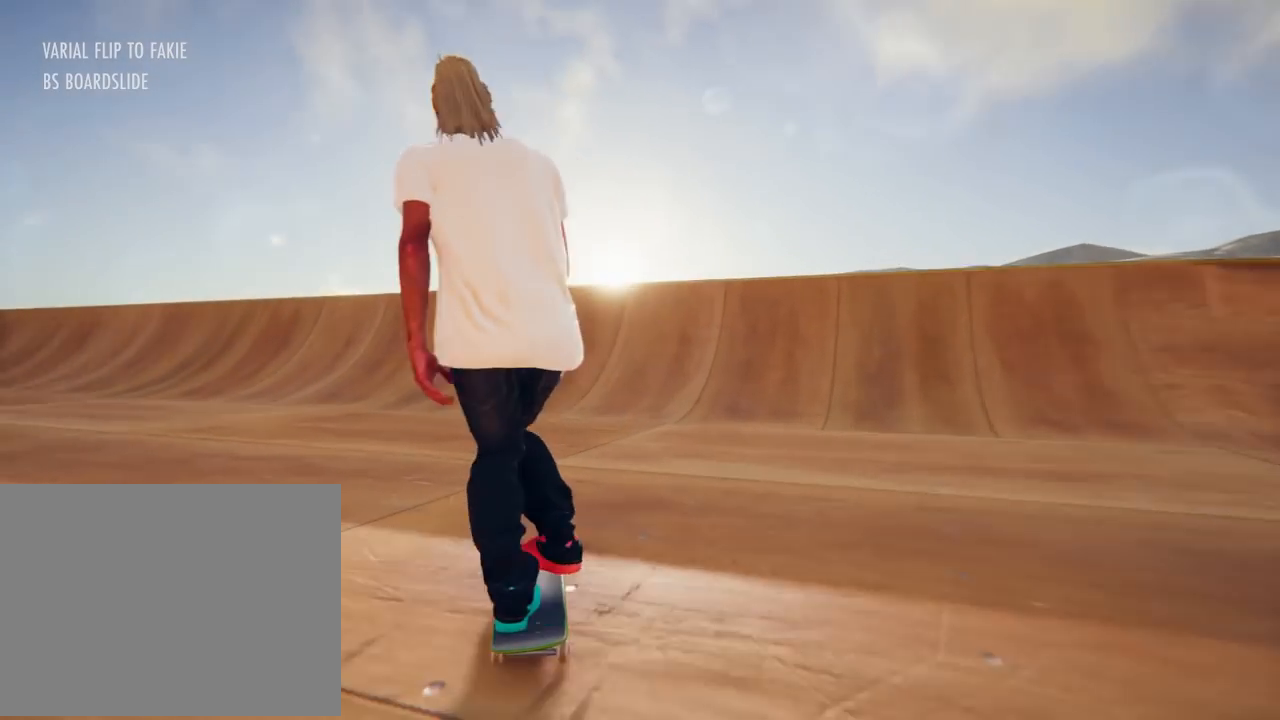
{"buttons": [], "left_stick": "left", "right_stick": "center", "events": [[17, "left_stick", "center"], [234, "A", "up"], [234, "left_stick", "left"]]}
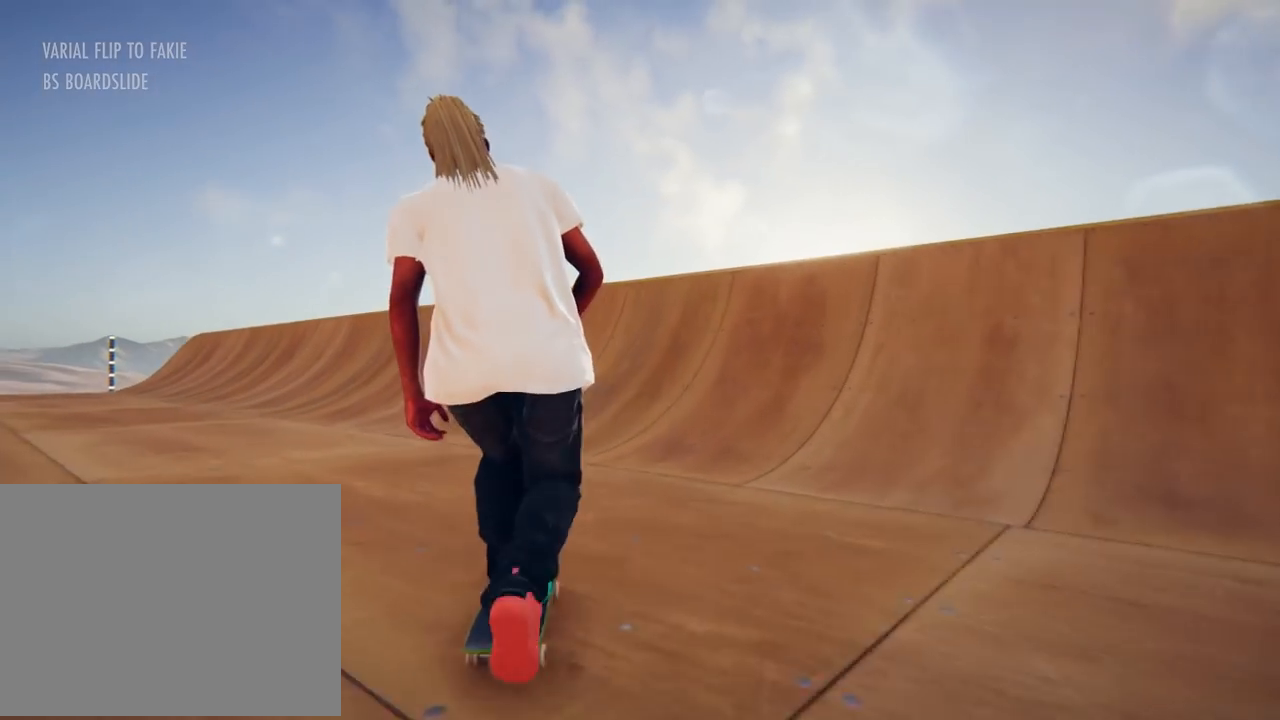
{"buttons": [], "left_stick": "left", "right_stick": "center", "events": []}
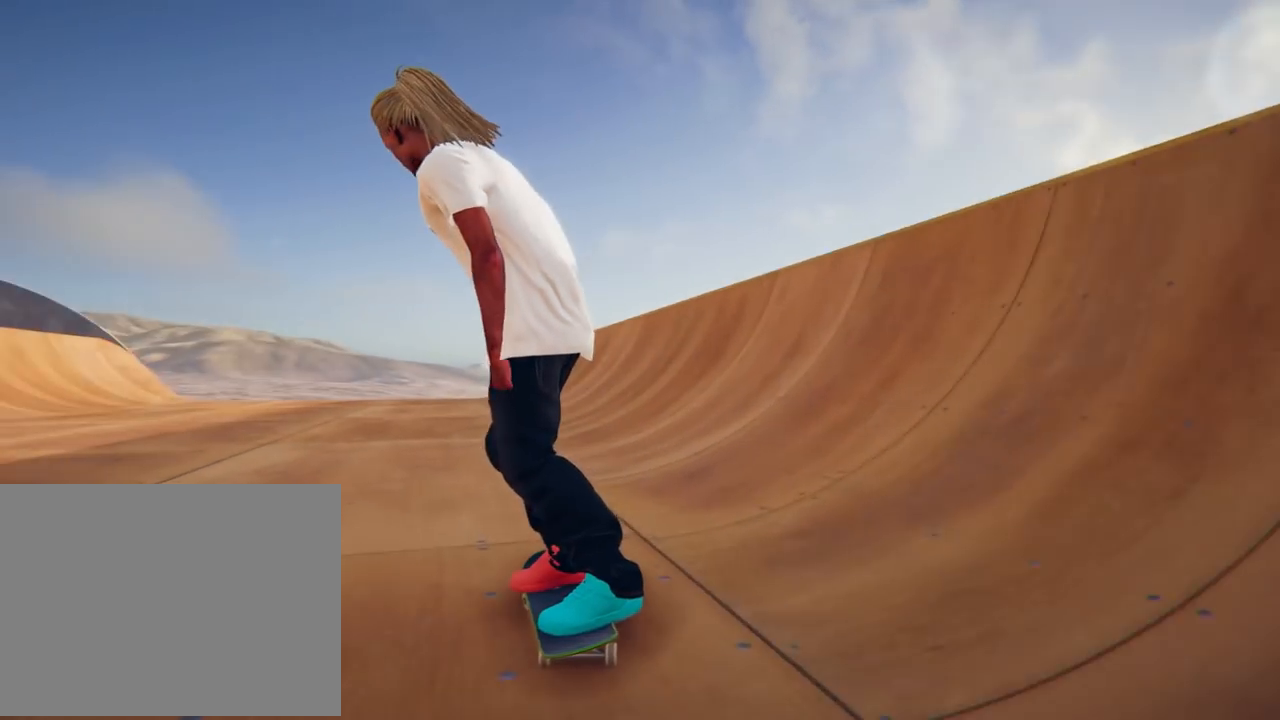
{"buttons": [], "left_stick": "center", "right_stick": "center", "events": [[451, "left_stick", "center"]]}
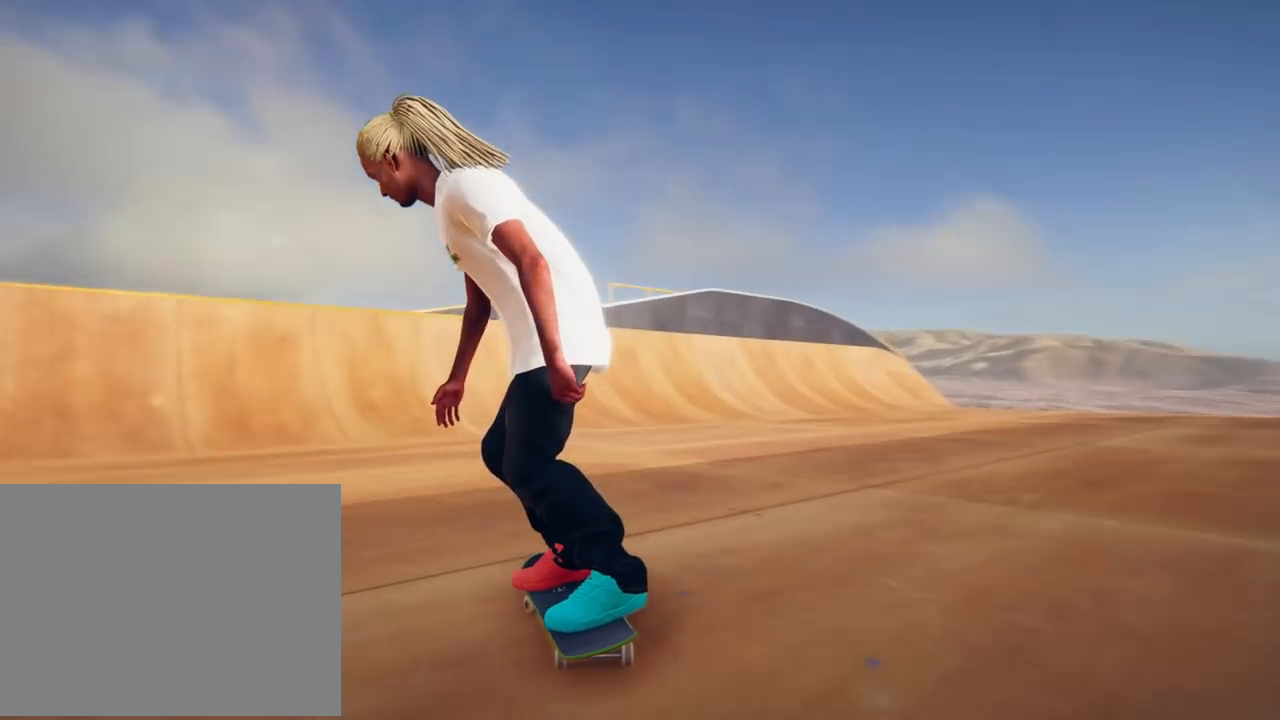
{"buttons": [], "left_stick": "right", "right_stick": "center", "events": [[33, "left_stick", "right"]]}
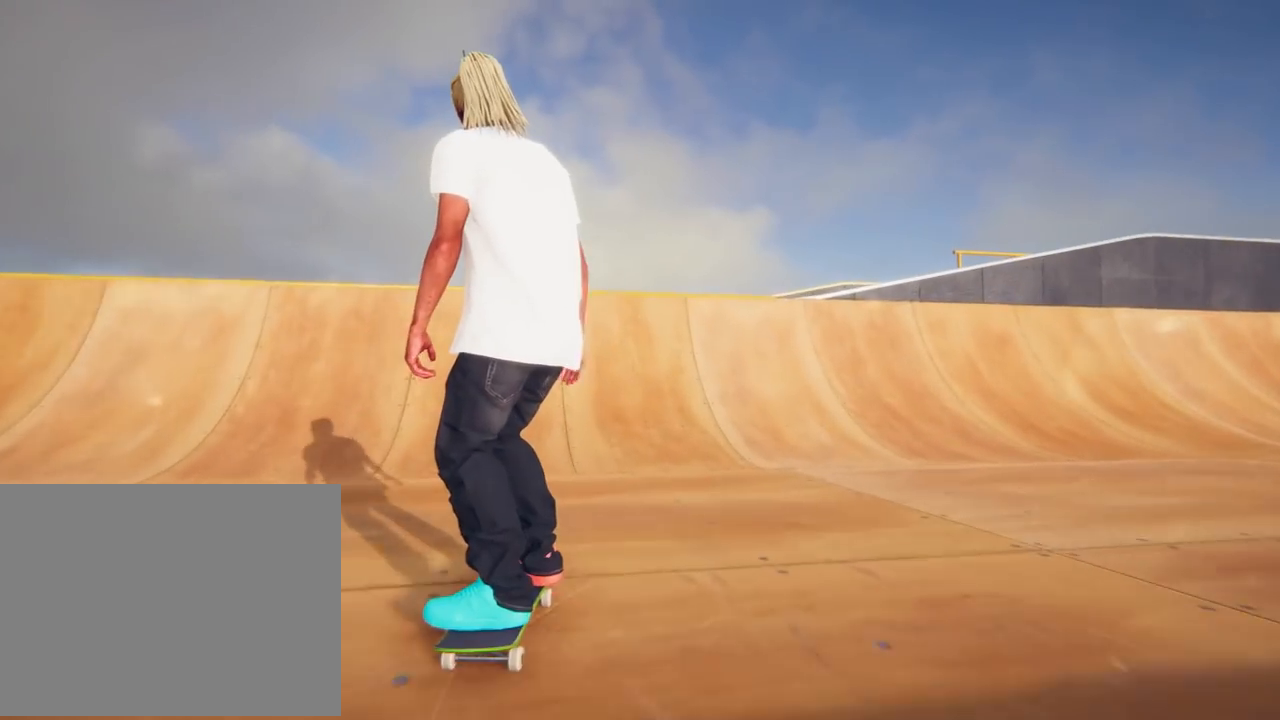
{"buttons": [], "left_stick": "center", "right_stick": "center", "events": [[434, "left_stick", "center"]]}
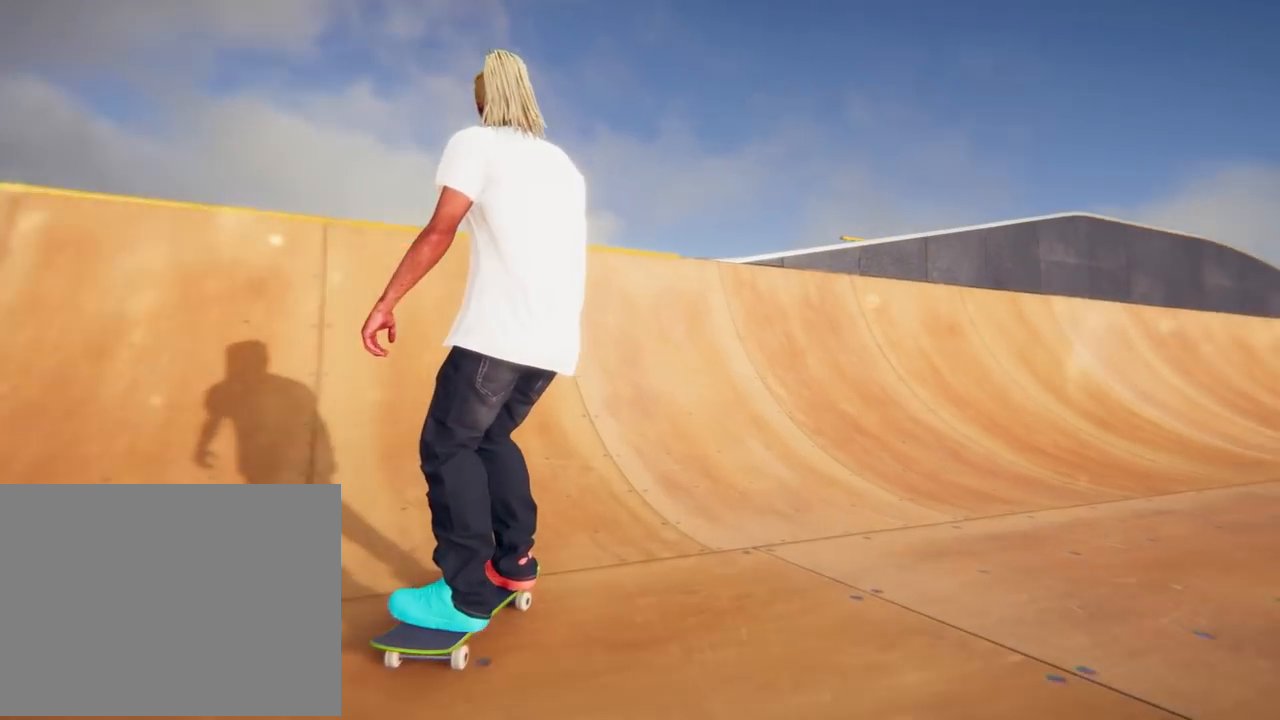
{"buttons": [], "left_stick": "right", "right_stick": "center", "events": [[116, "left_stick", "right"]]}
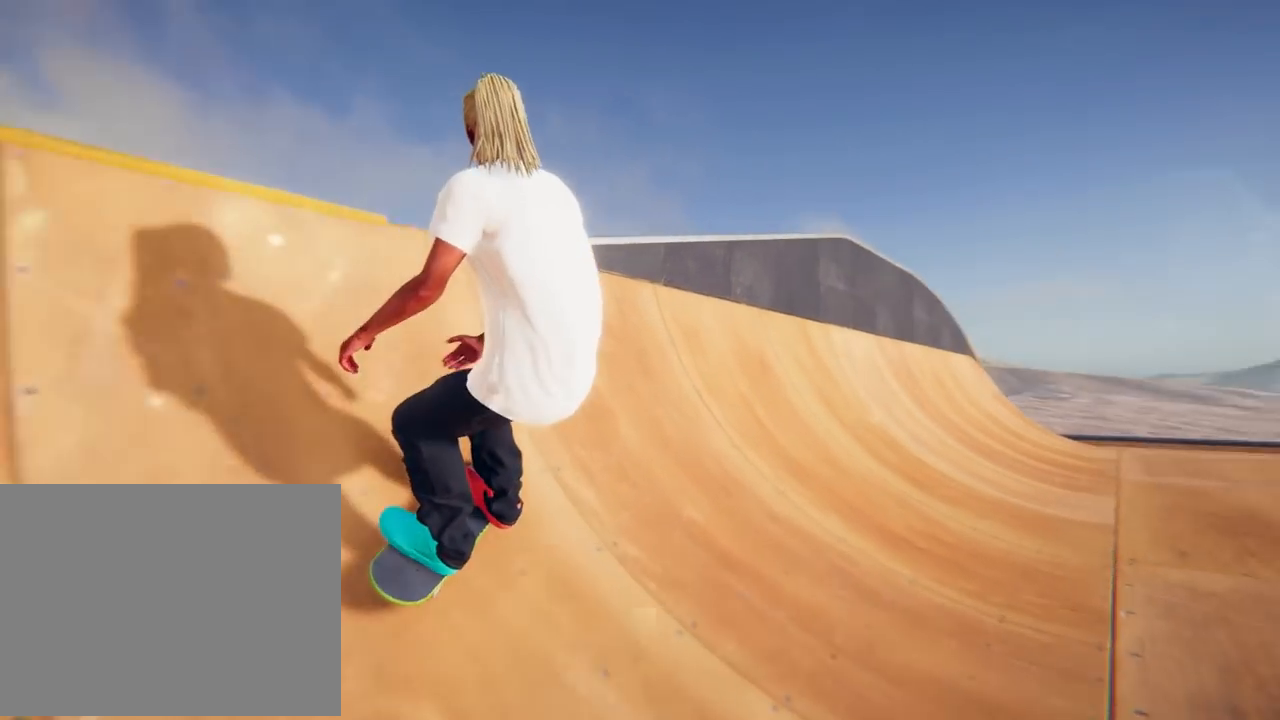
{"buttons": [], "left_stick": "right", "right_stick": "center", "events": []}
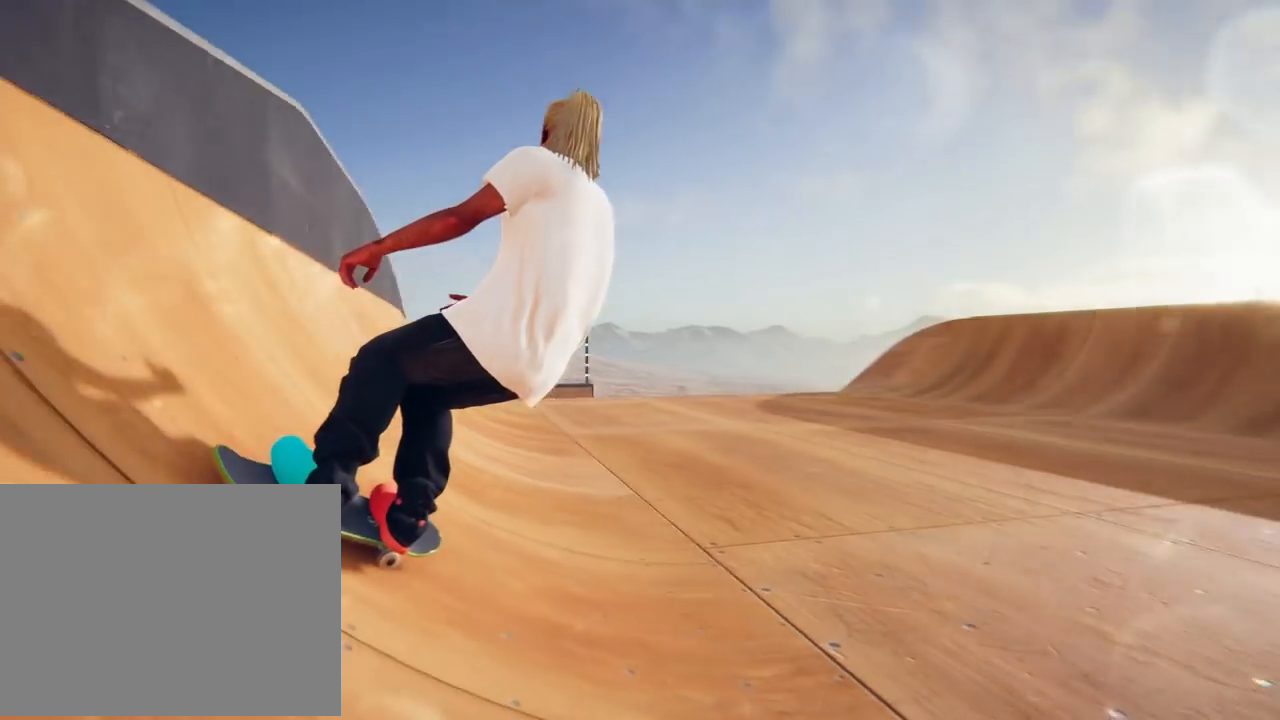
{"buttons": [], "left_stick": "center", "right_stick": "center"}
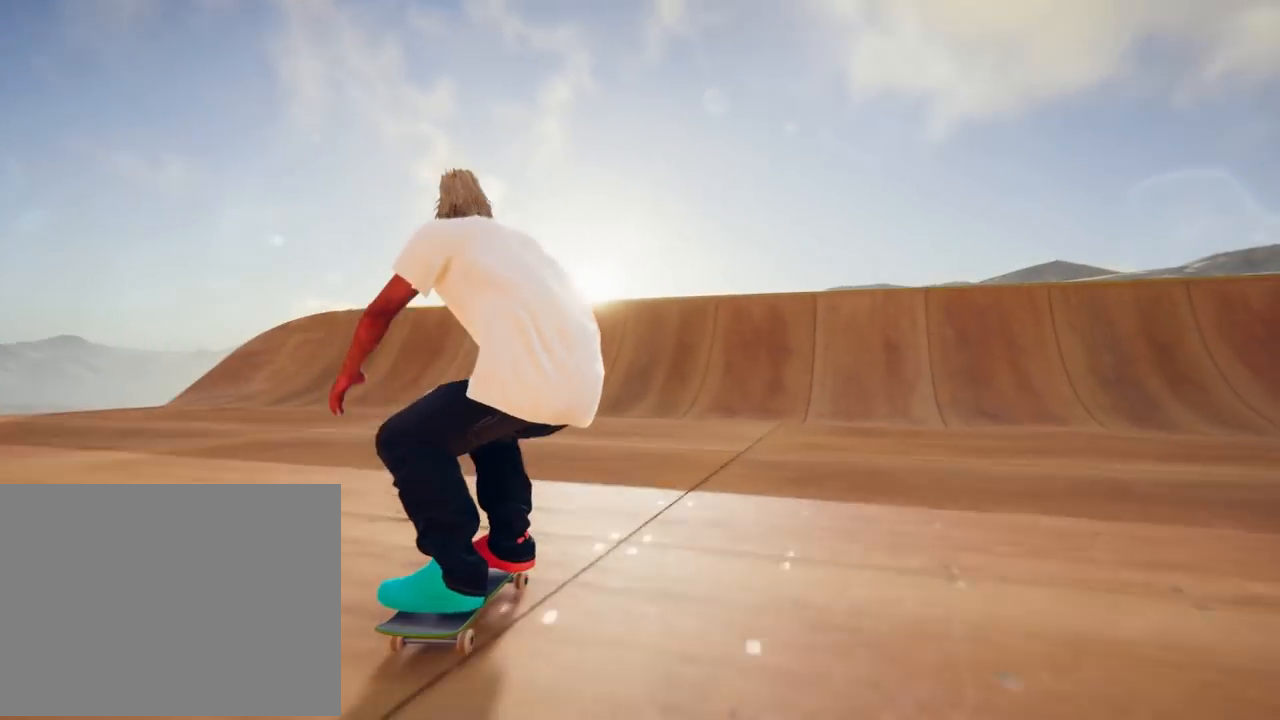
{"buttons": [], "left_stick": "right", "right_stick": "center", "events": [[100, "left_stick", "right"]]}
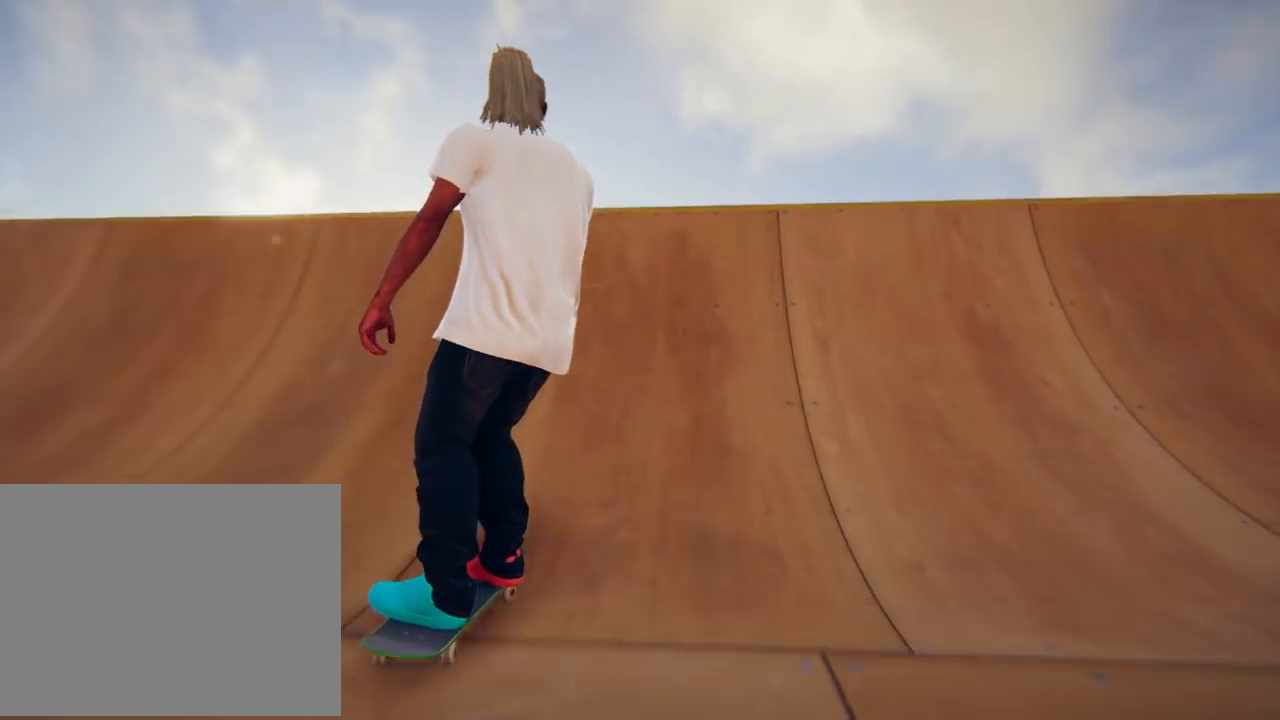
{"buttons": [], "left_stick": "right", "right_stick": "center", "events": []}
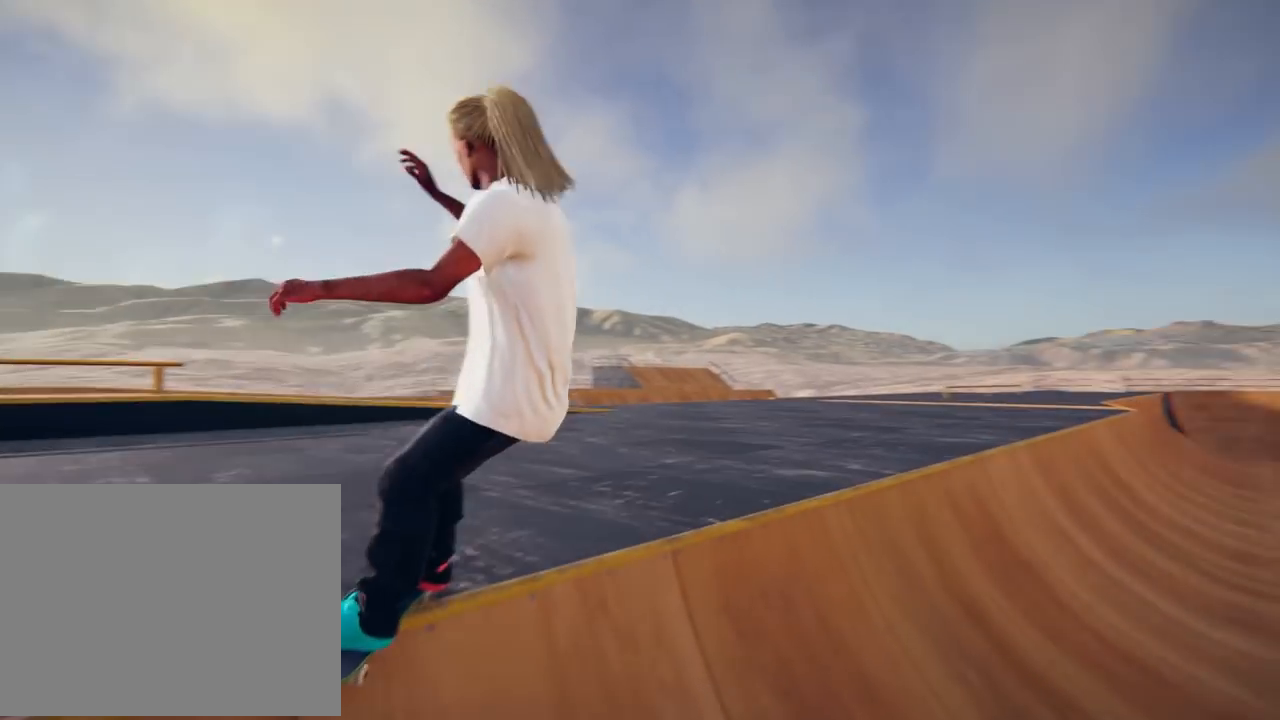
{"buttons": [], "left_stick": "center", "right_stick": "center"}
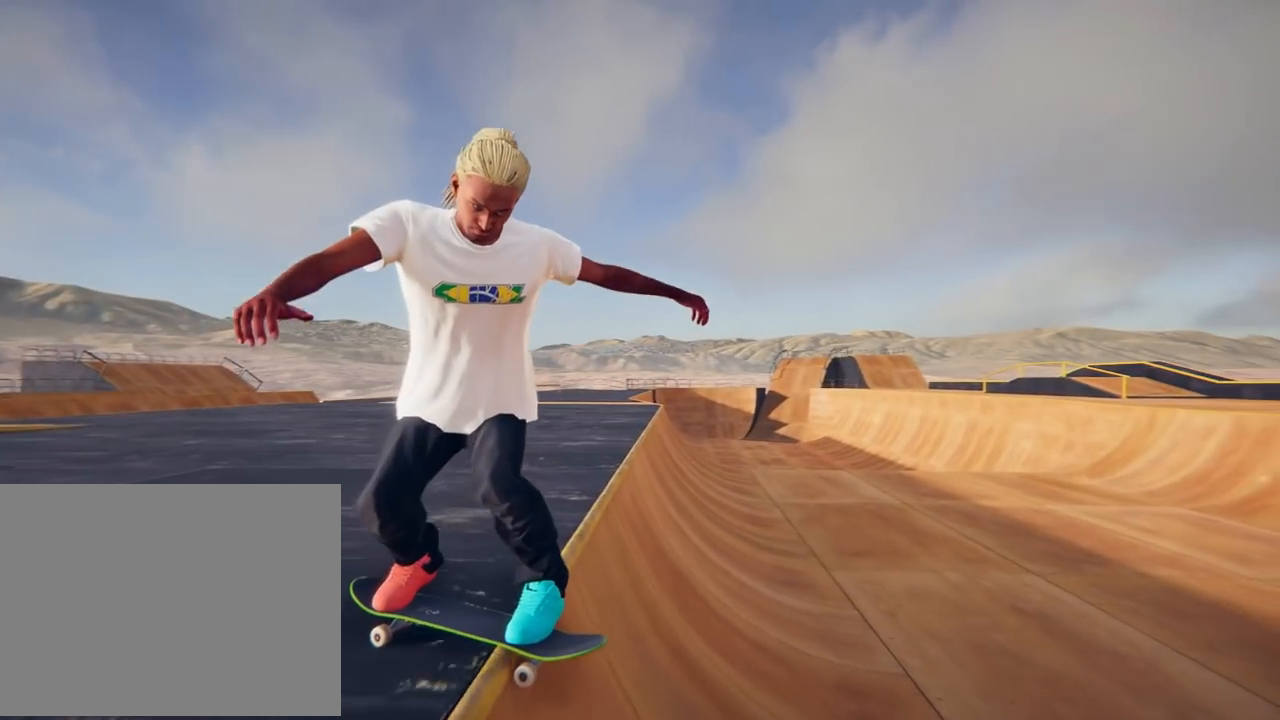
{"buttons": [], "left_stick": "down", "right_stick": "up"}
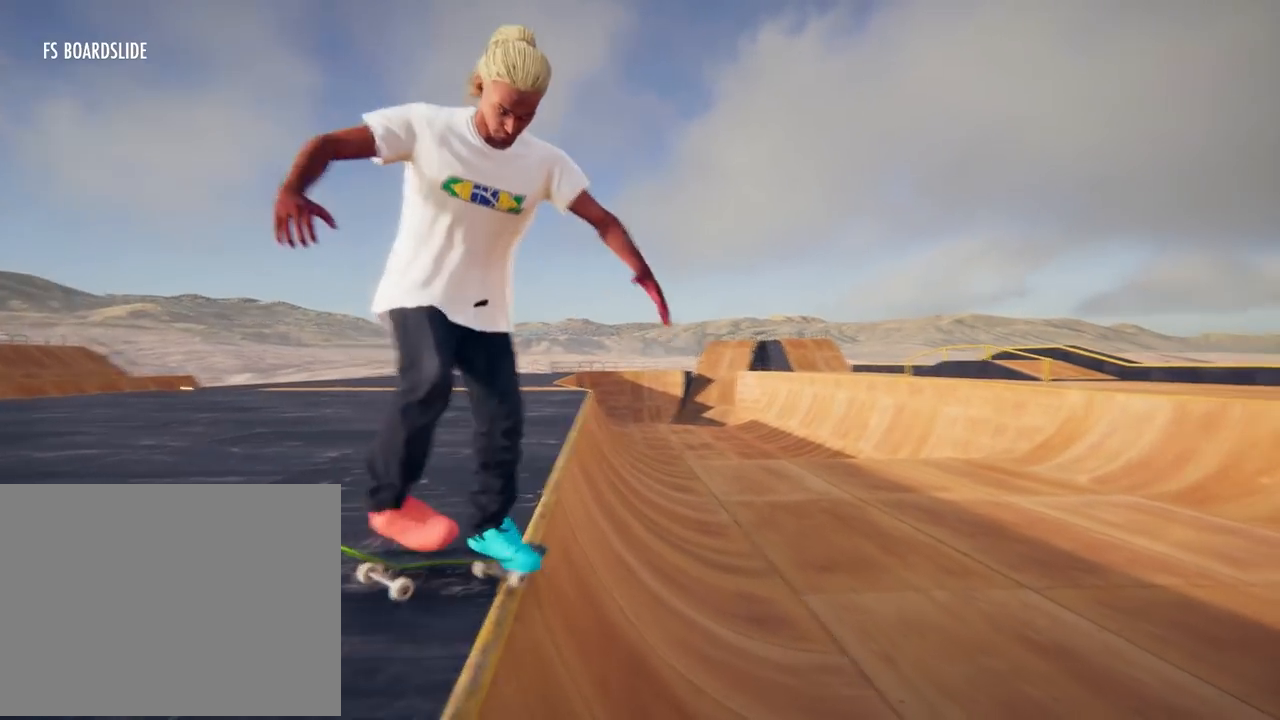
{"buttons": [], "left_stick": "center", "right_stick": "center"}
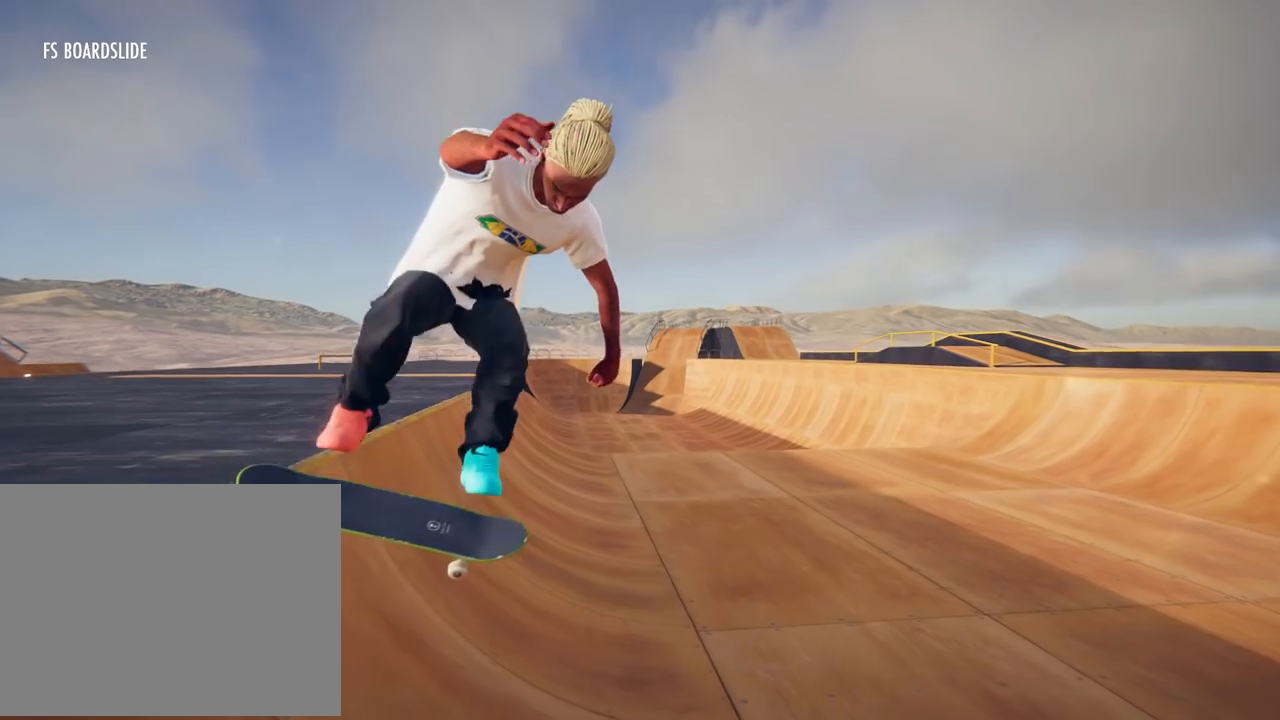
{"buttons": [], "left_stick": "center", "right_stick": "center"}
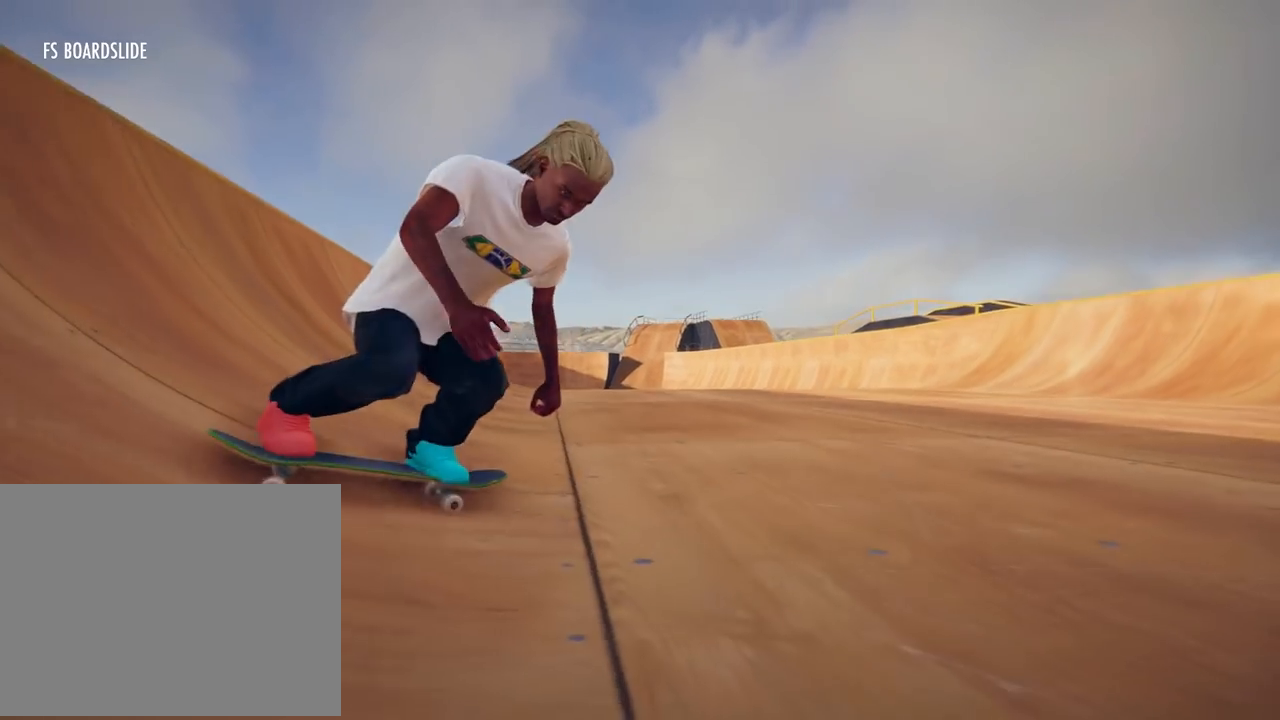
{"buttons": [], "left_stick": "center", "right_stick": "center", "events": []}
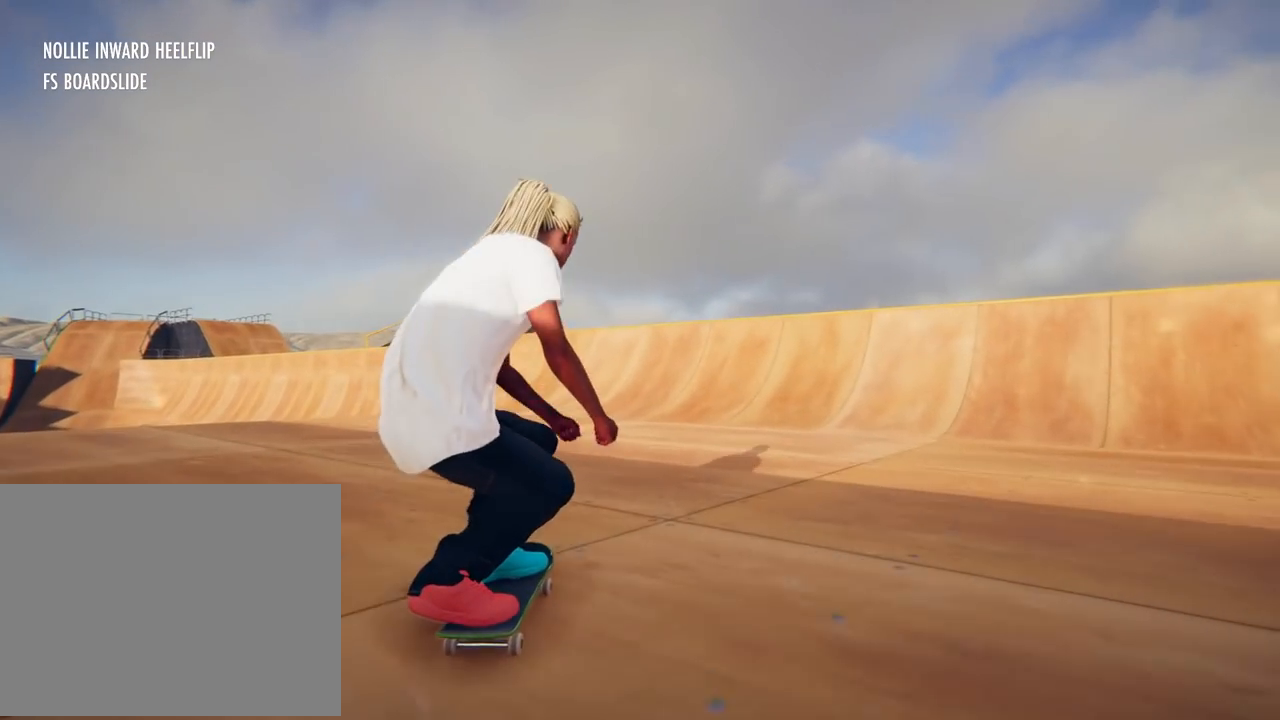
{"buttons": [], "left_stick": "right", "right_stick": "center", "events": [[117, "left_stick", "right"]]}
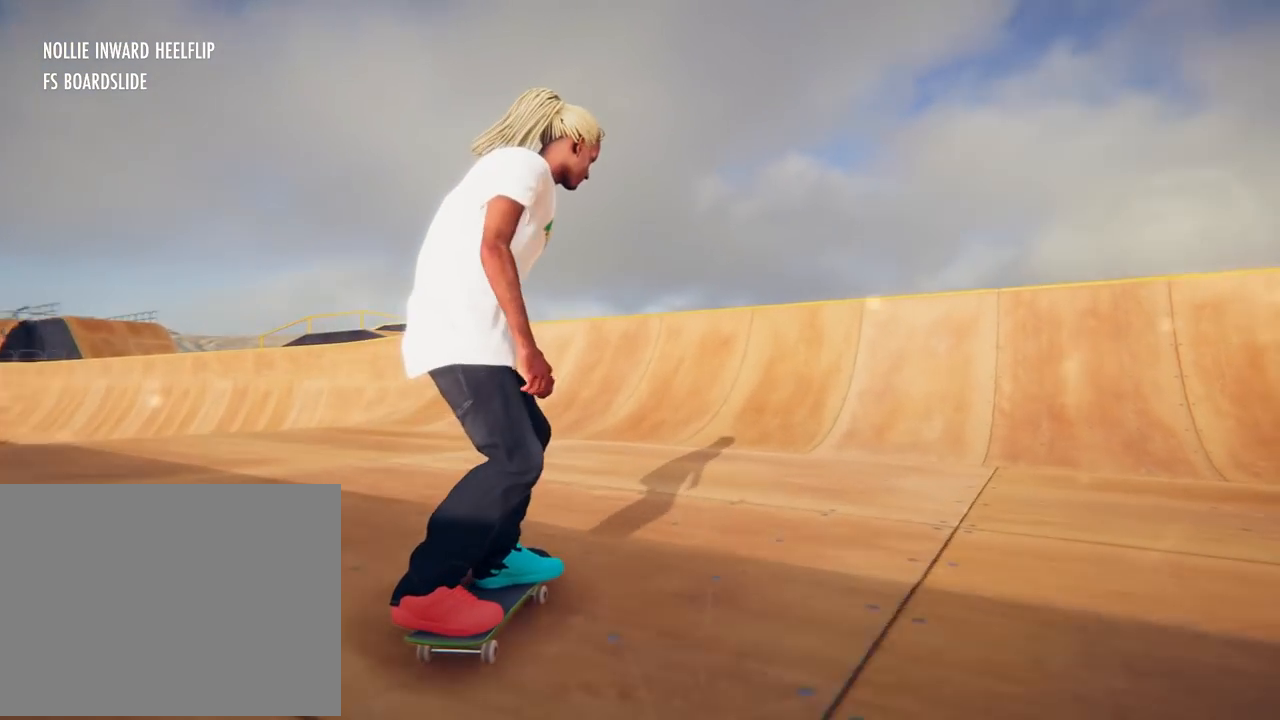
{"buttons": [], "left_stick": "right", "right_stick": "center", "events": []}
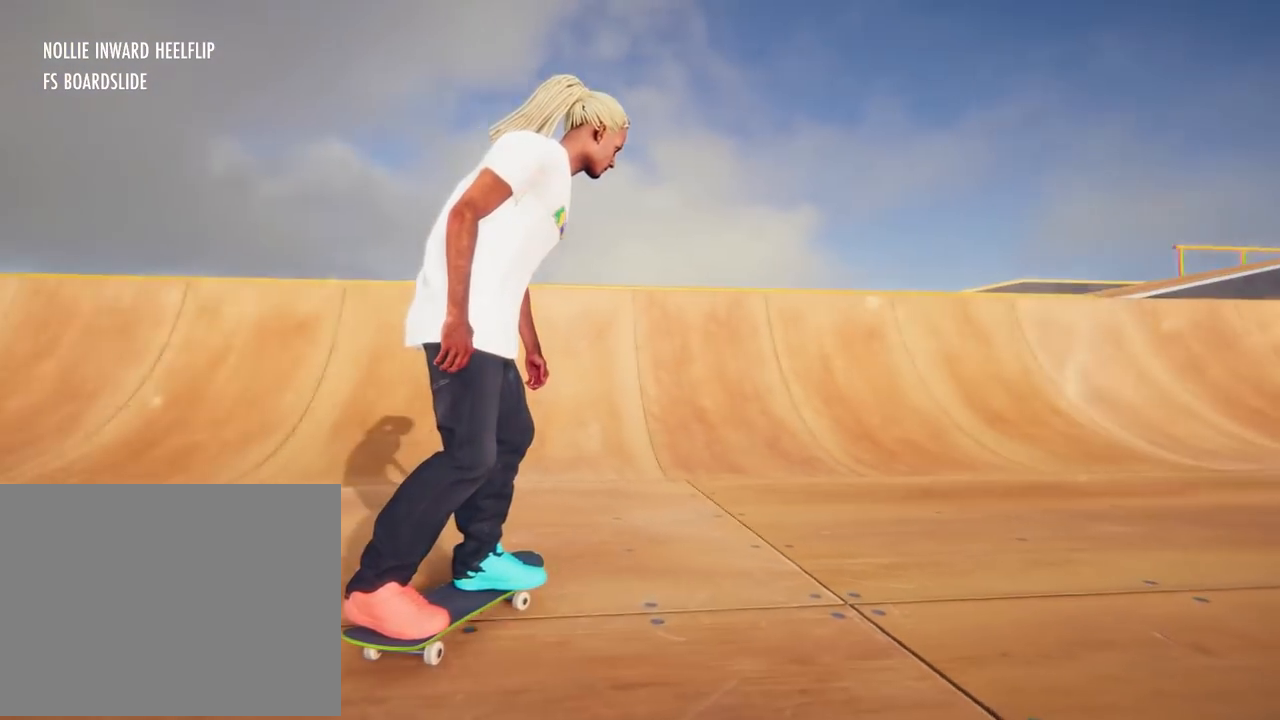
{"buttons": ["START"], "left_stick": "center", "right_stick": "center", "events": [[100, "left_stick", "center"], [217, "START", "down"]]}
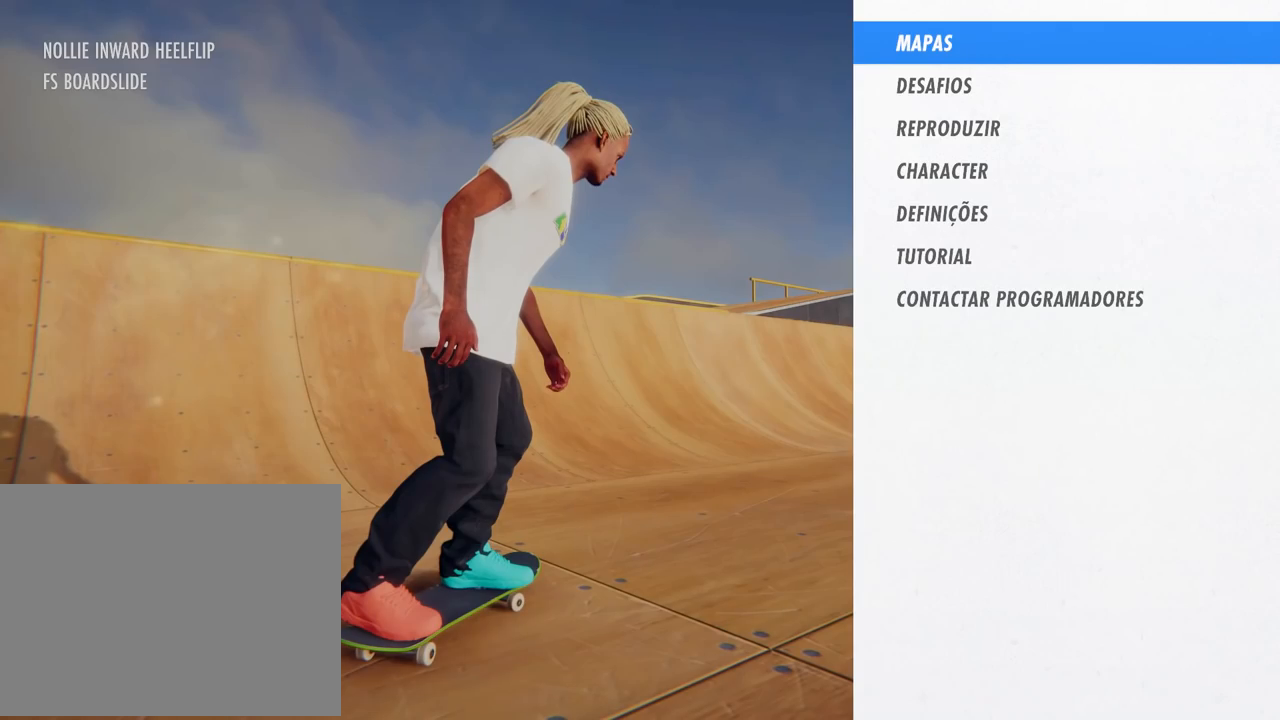
{"buttons": ["START"], "left_stick": "center", "right_stick": "center", "events": []}